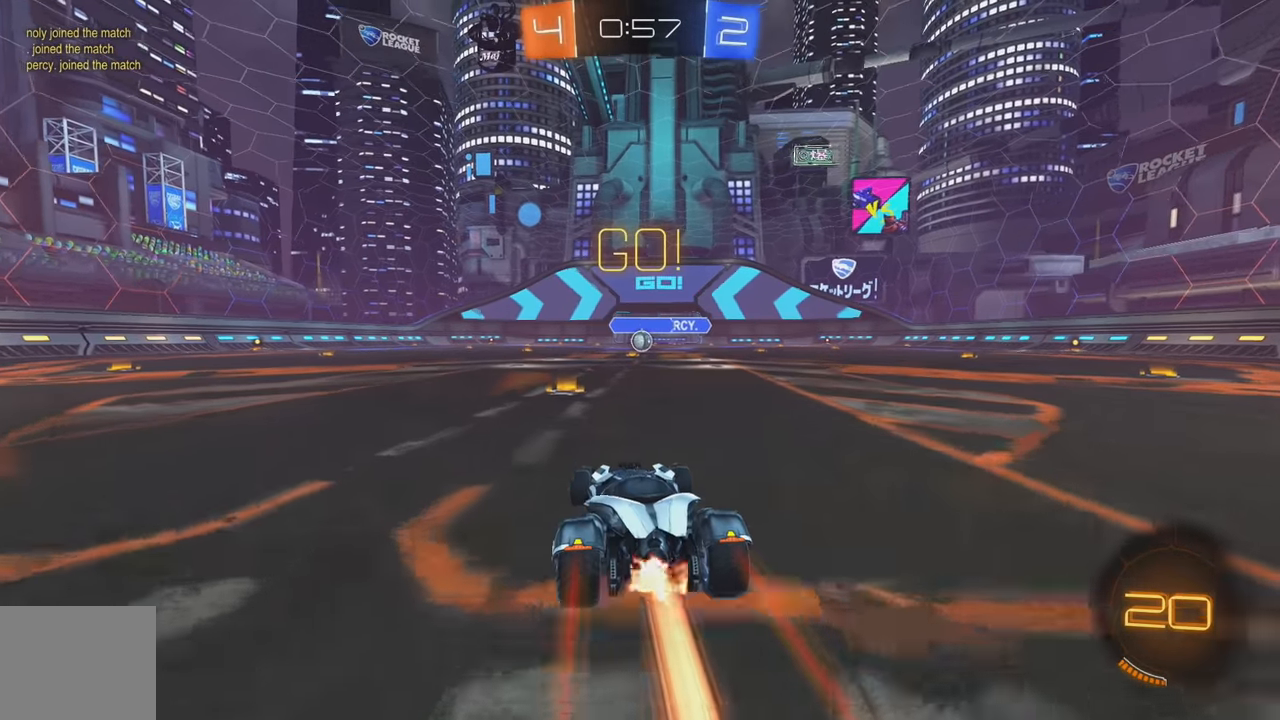
Gameplay with a controller (Xbox layout); each line is a JSON object with the inputs held at the frame after it. "events" lists button and stick changes between this image and that frame as [ms after this image, input, new state], when the widget could be followed in between. Not read: DPAD_DOWN DPAD_LEFT DPAD_RIGHT DPAD_UP L3 R3 SELECT START right_stick.
{"buttons": ["R2"], "left_stick": "center", "events": [[50, "left_stick", "right"], [100, "A", "down"], [134, "left_stick", "up"], [167, "A", "up"], [217, "A", "down"], [350, "A", "up"], [366, "B", "up"], [466, "left_stick", "center"]]}
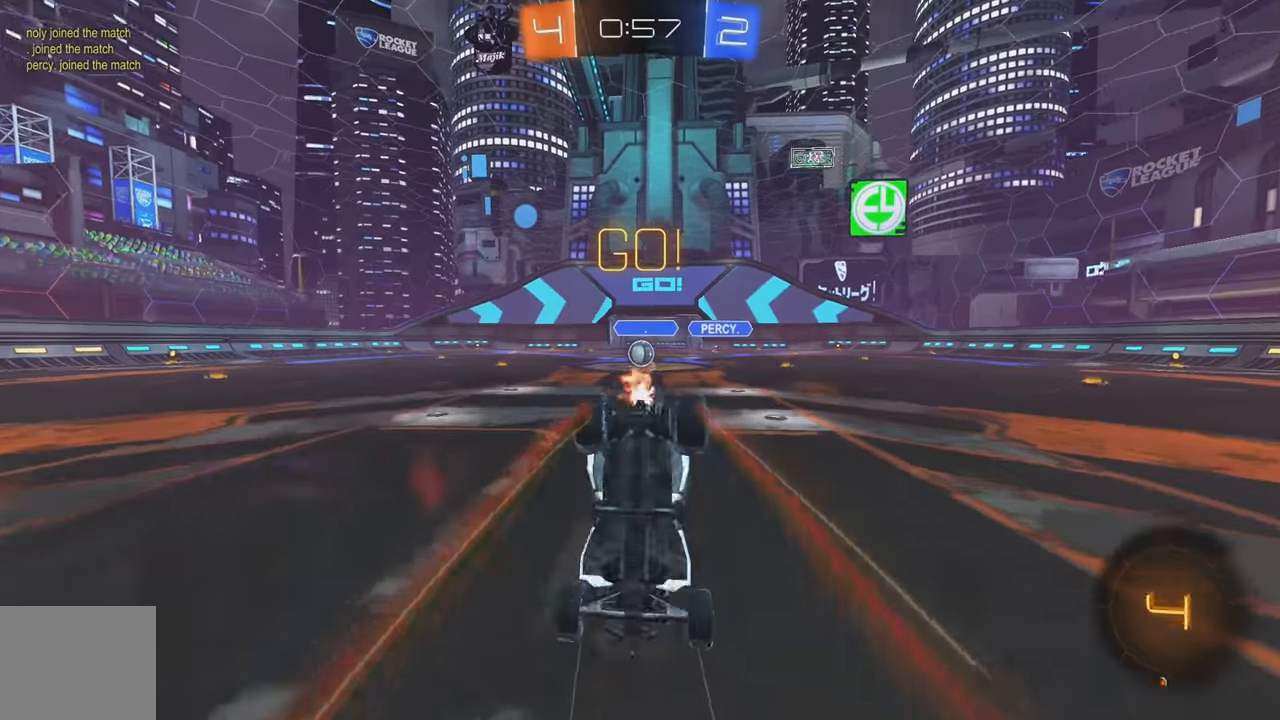
{"buttons": ["L2"], "left_stick": "center", "events": [[66, "R2", "up"], [116, "L2", "down"]]}
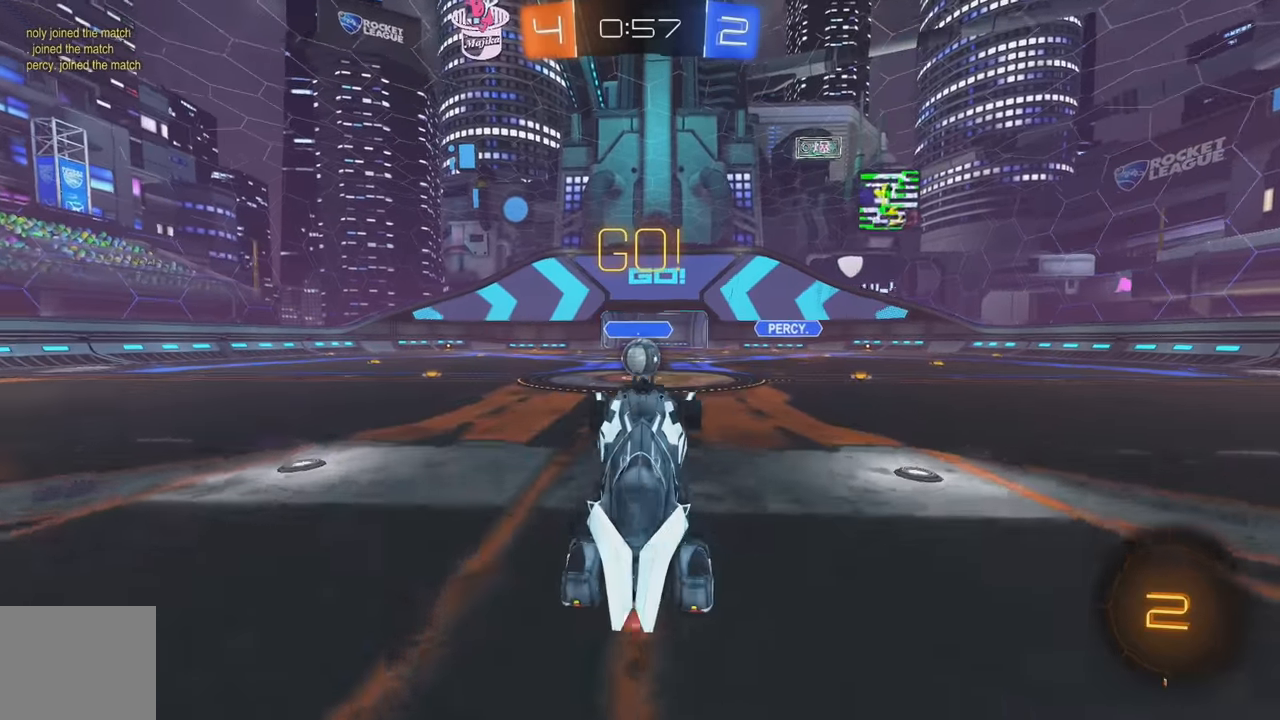
{"buttons": ["R2"], "left_stick": "center", "events": [[83, "L2", "up"], [83, "R2", "down"], [100, "left_stick", "right"], [400, "A", "down"], [500, "A", "up"], [500, "left_stick", "center"]]}
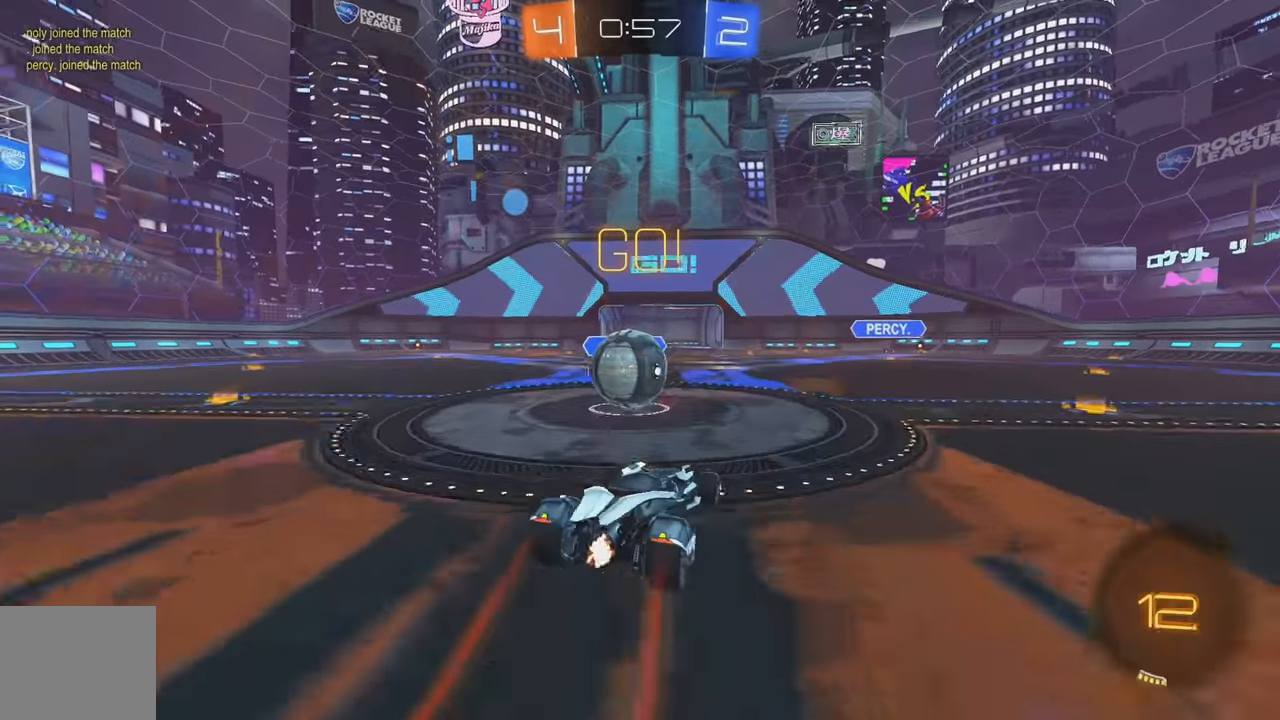
{"buttons": ["L1", "R2"], "left_stick": "down-left", "events": [[66, "L1", "down"], [83, "left_stick", "down-left"], [183, "A", "down"], [316, "A", "up"]]}
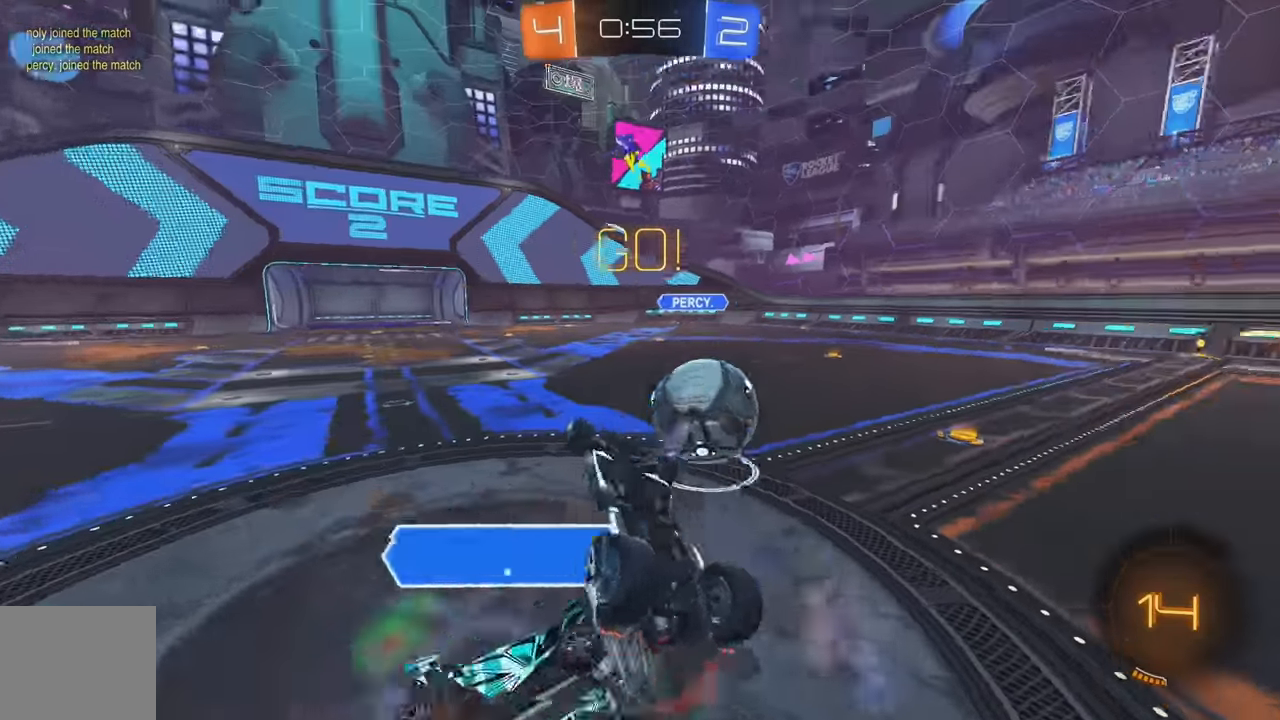
{"buttons": ["R2"], "left_stick": "up", "events": [[266, "left_stick", "left"], [383, "left_stick", "up-left"], [400, "L1", "up"], [500, "left_stick", "up"]]}
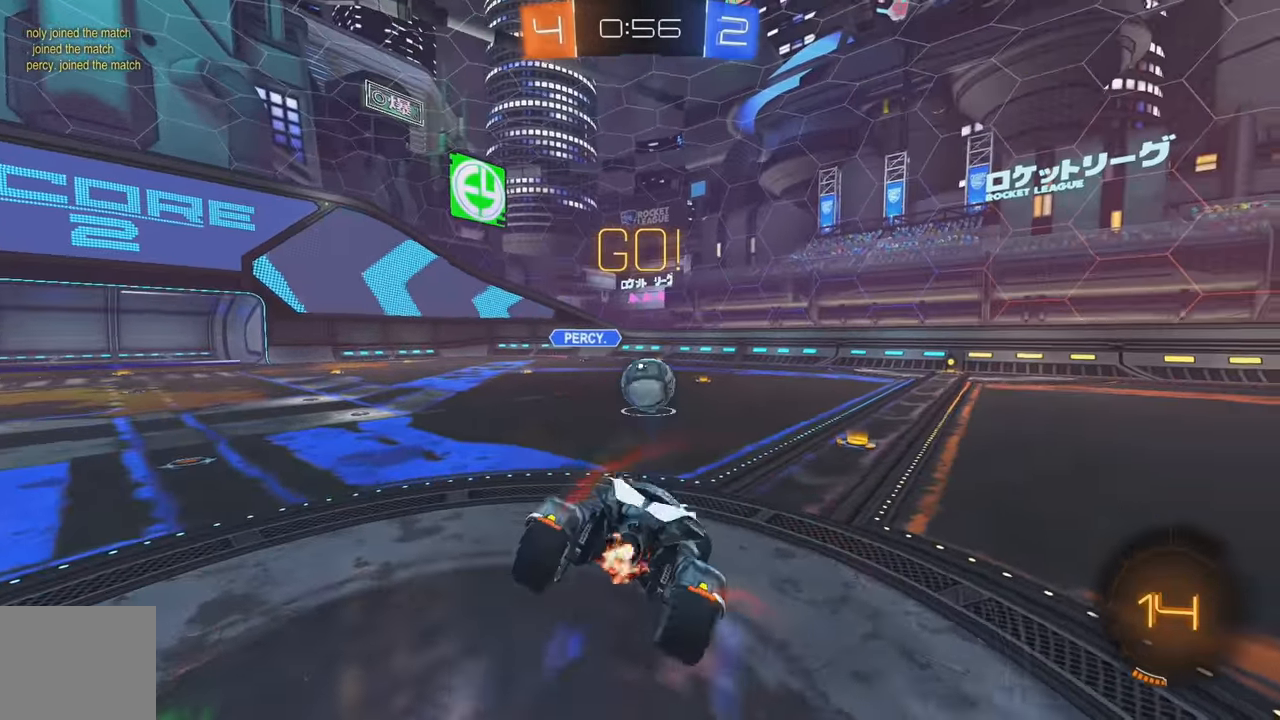
{"buttons": ["R2"], "left_stick": "right", "events": [[150, "left_stick", "right"], [233, "left_stick", "center"], [383, "left_stick", "right"]]}
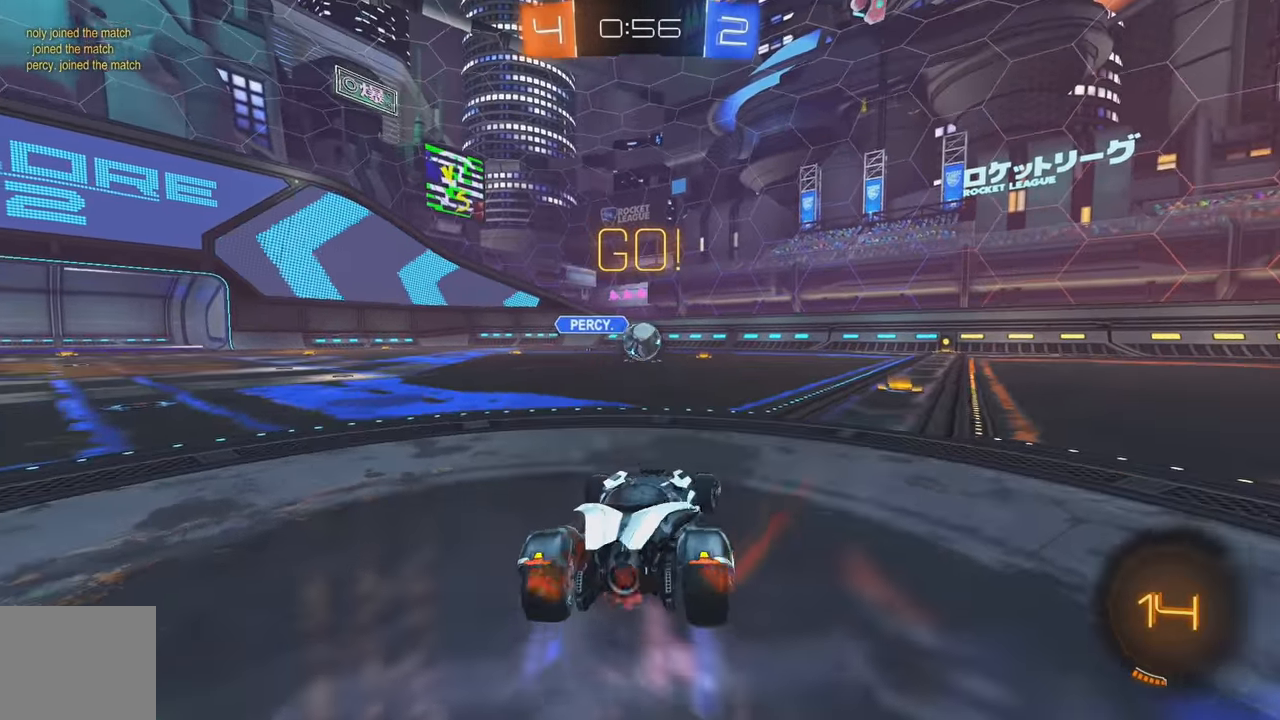
{"buttons": ["R2"], "left_stick": "center", "events": [[33, "B", "down"], [266, "left_stick", "center"], [466, "B", "up"]]}
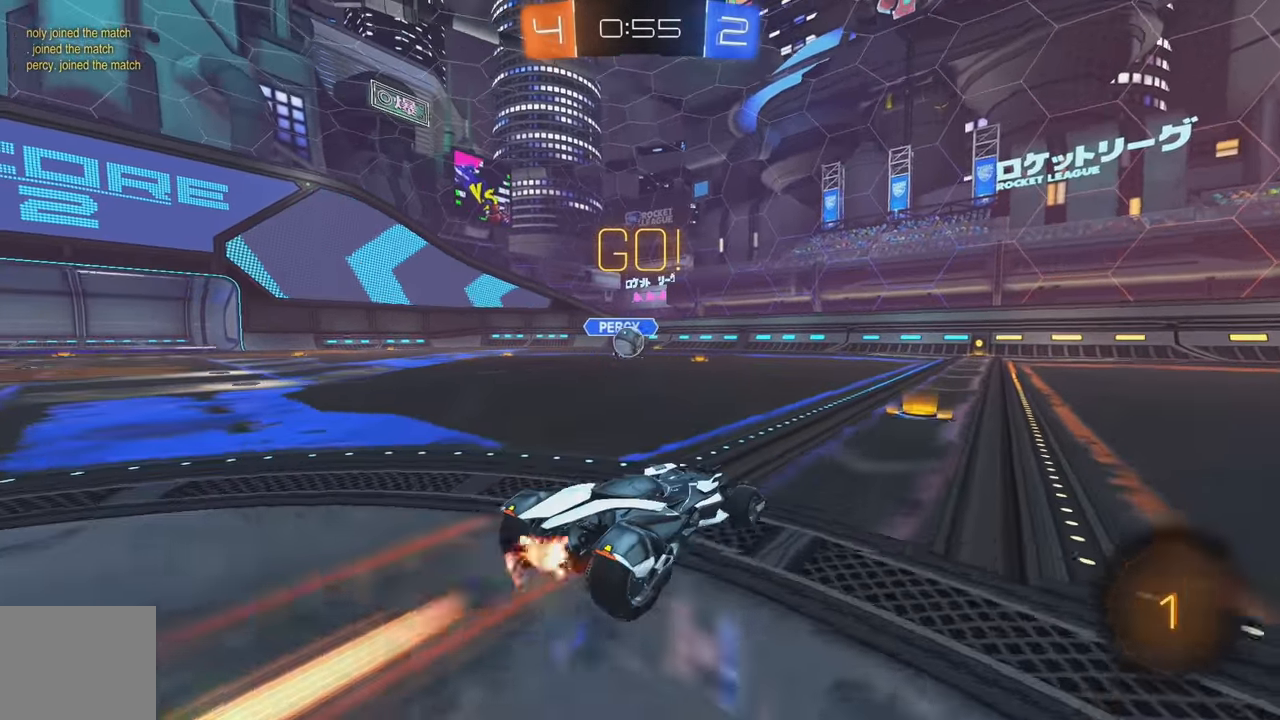
{"buttons": ["A"], "left_stick": "down-right", "events": [[33, "left_stick", "right"], [116, "left_stick", "center"], [200, "left_stick", "down-left"], [216, "R2", "up"], [233, "L2", "down"], [266, "A", "down"], [416, "L2", "up"], [416, "left_stick", "center"], [433, "A", "up"], [466, "A", "down"], [500, "left_stick", "down-right"]]}
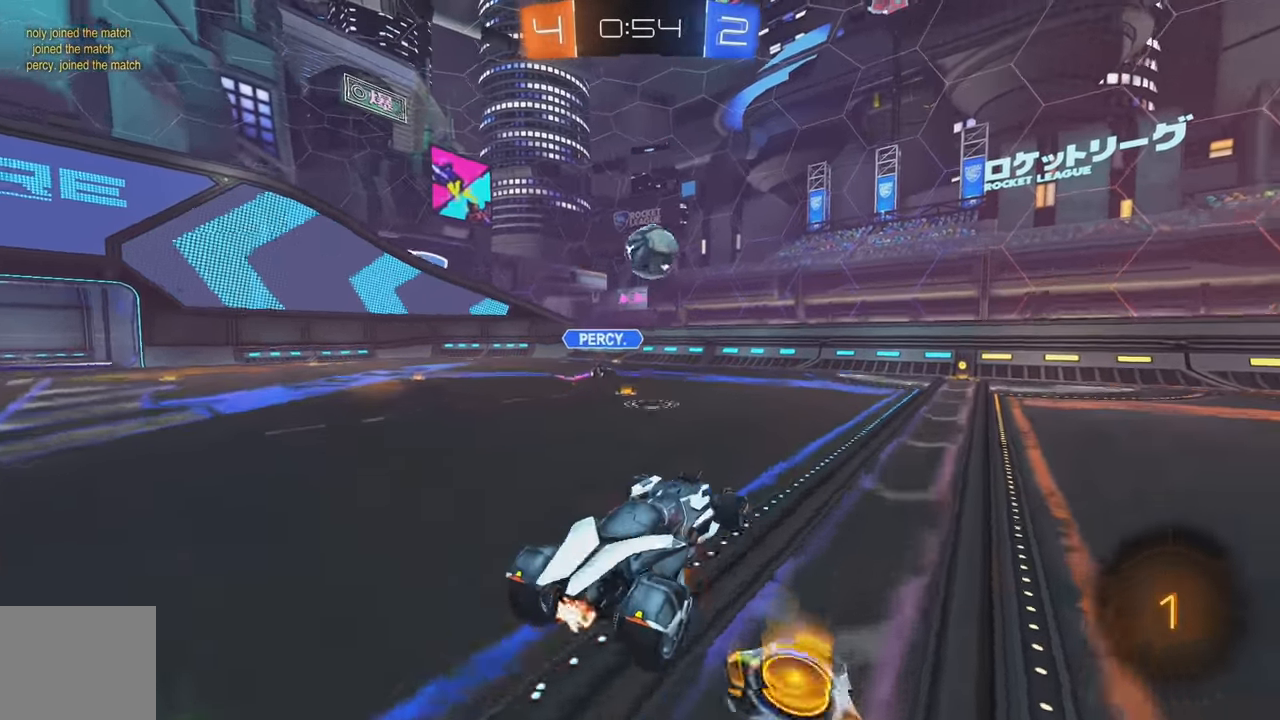
{"buttons": ["B"], "left_stick": "up-left", "events": [[83, "B", "down"], [133, "left_stick", "right"], [150, "A", "up"], [300, "left_stick", "center"], [433, "left_stick", "left"], [500, "left_stick", "up-left"]]}
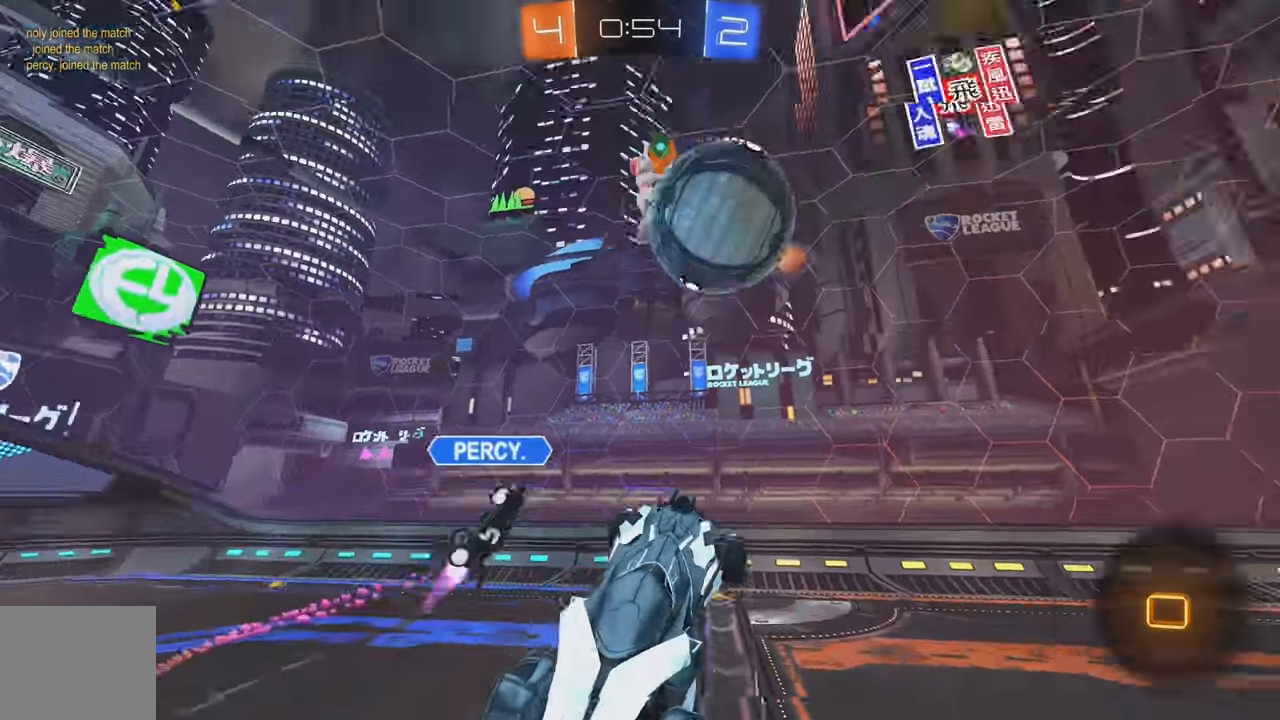
{"buttons": [], "left_stick": "up", "events": [[66, "Y", "down"], [116, "left_stick", "up"], [233, "B", "up"], [233, "Y", "up"], [316, "Y", "down"], [333, "left_stick", "center"], [433, "B", "down"], [433, "Y", "up"], [450, "B", "up"], [483, "left_stick", "up"]]}
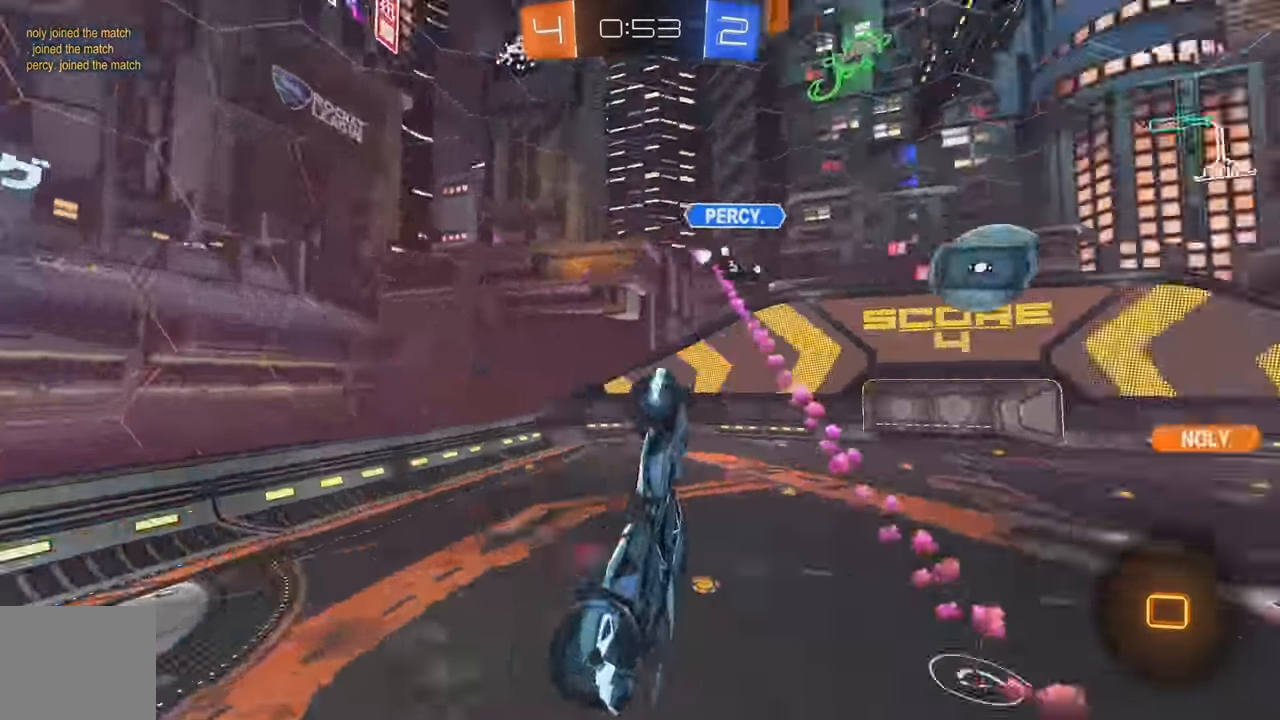
{"buttons": [], "left_stick": "center", "events": [[100, "left_stick", "up-right"], [233, "left_stick", "up"], [283, "L1", "down"], [450, "L1", "up"], [466, "left_stick", "center"]]}
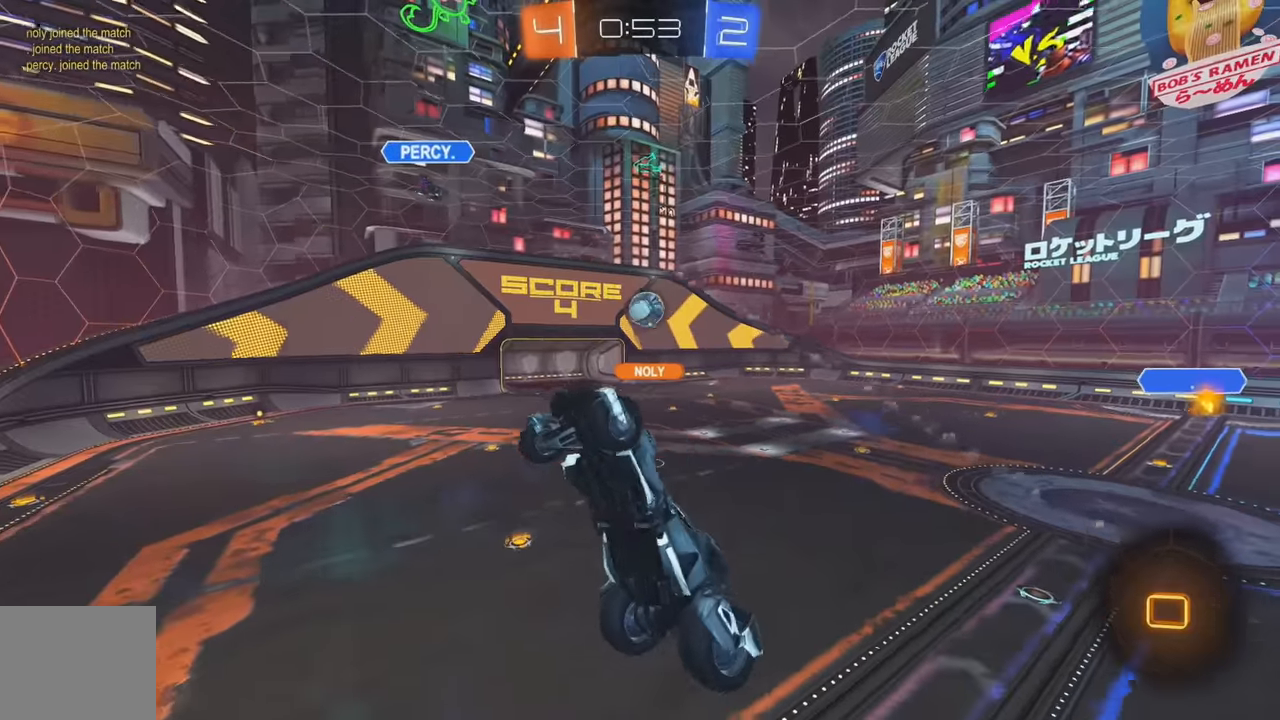
{"buttons": ["B", "R2"], "left_stick": "down"}
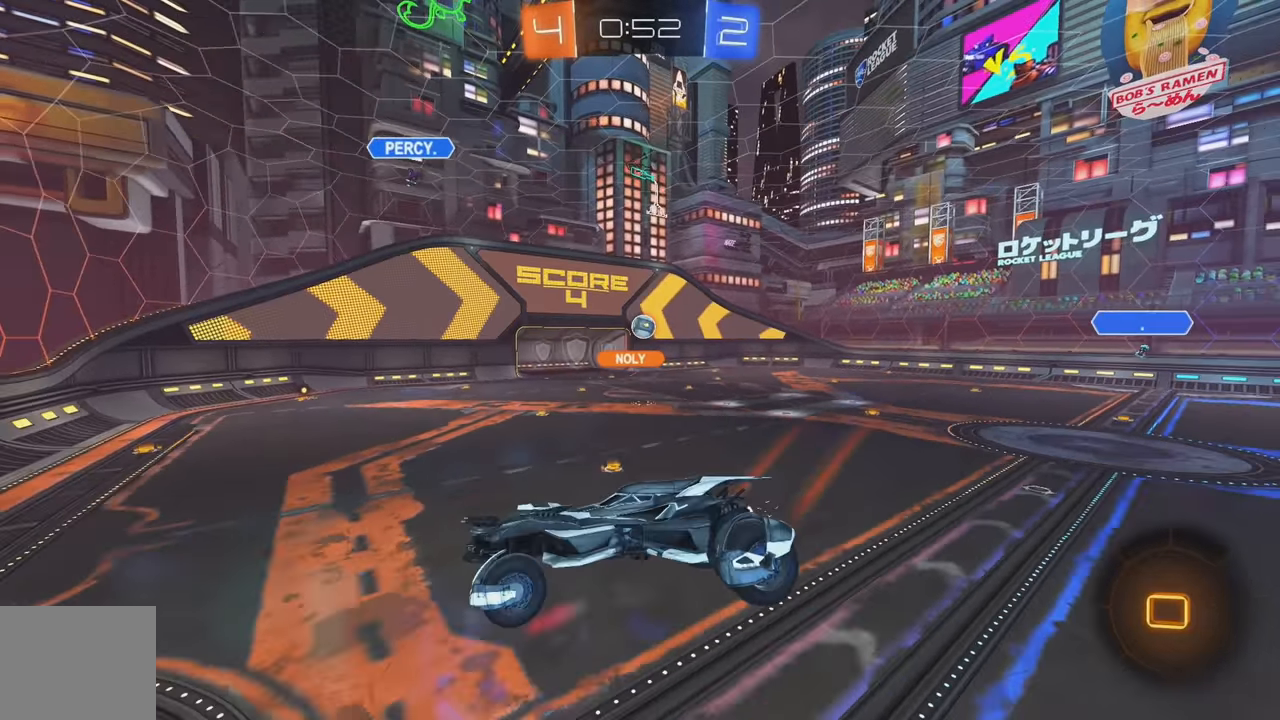
{"buttons": ["R2"], "left_stick": "center", "events": [[100, "left_stick", "center"], [166, "B", "up"]]}
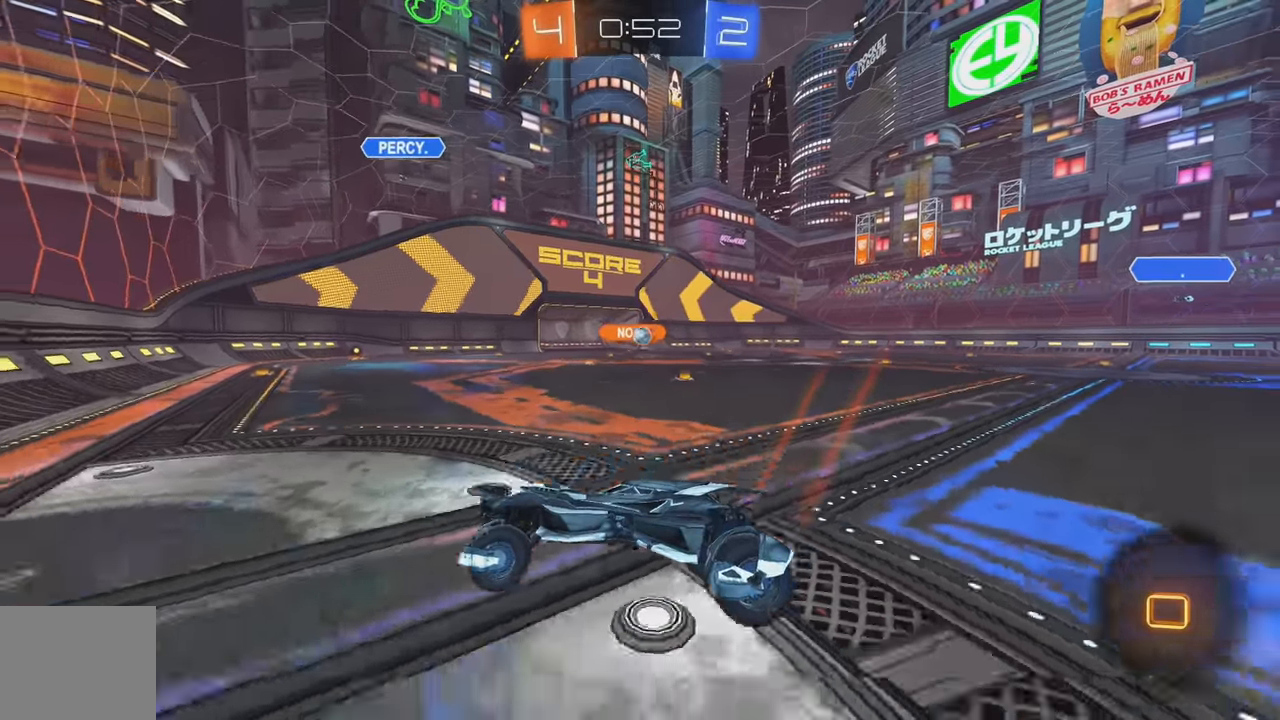
{"buttons": ["R2"], "left_stick": "left", "events": [[266, "left_stick", "left"], [300, "L1", "down"], [450, "L1", "up"]]}
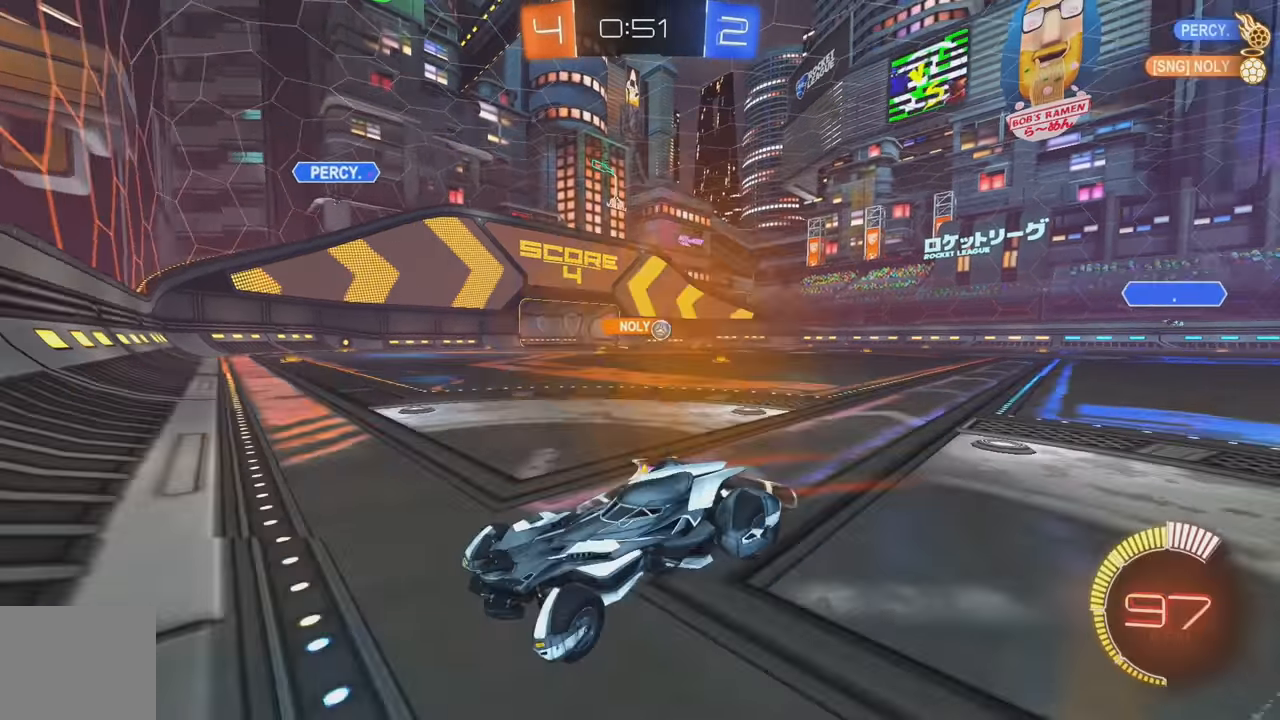
{"buttons": ["B", "R2"], "left_stick": "left", "events": [[233, "B", "down"], [266, "L1", "down"], [300, "L1", "up"]]}
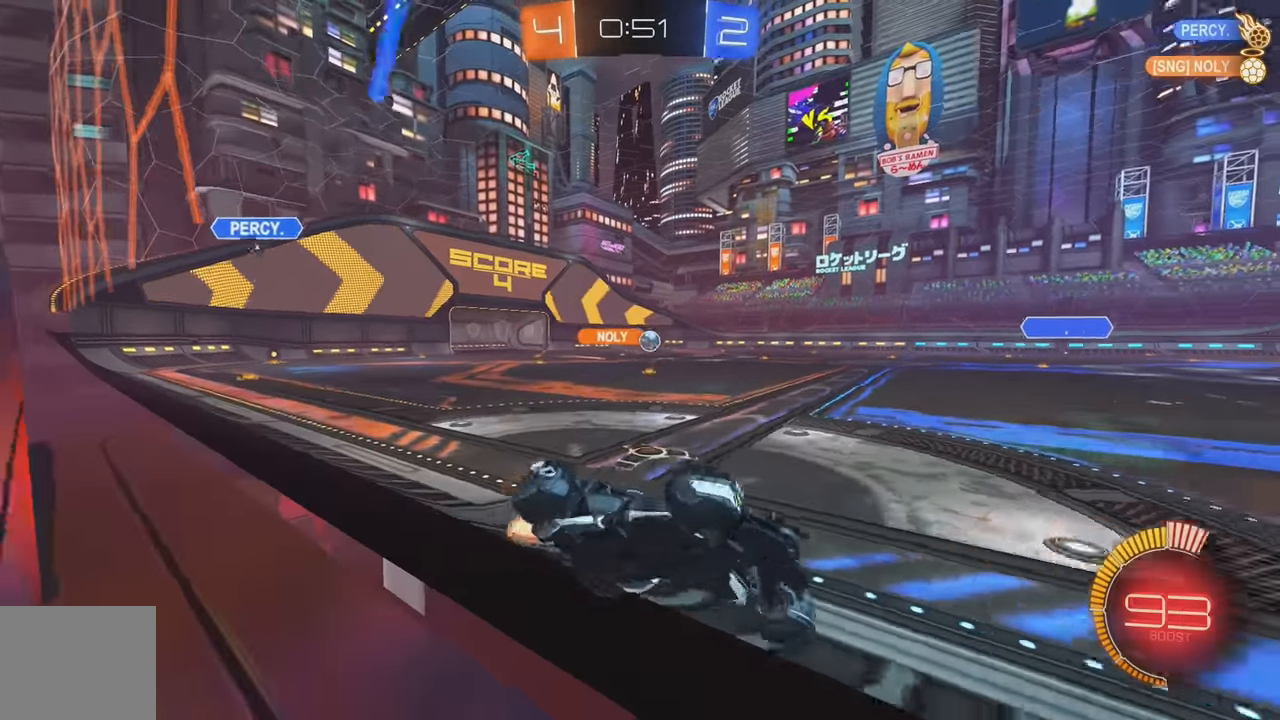
{"buttons": ["R2"], "left_stick": "left", "events": [[200, "left_stick", "center"], [216, "B", "up"], [483, "left_stick", "left"]]}
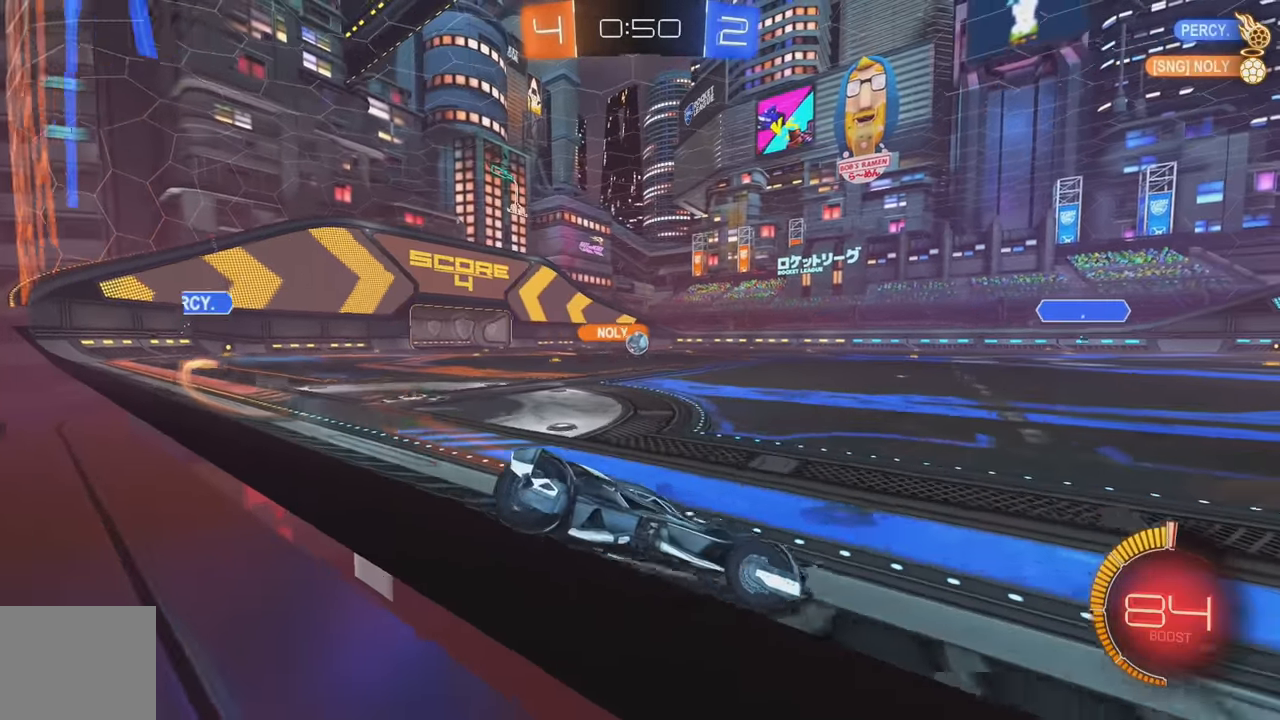
{"buttons": [], "left_stick": "center", "events": [[33, "B", "down"], [150, "left_stick", "center"], [250, "left_stick", "left"], [383, "left_stick", "center"], [400, "B", "up"], [483, "R2", "up"]]}
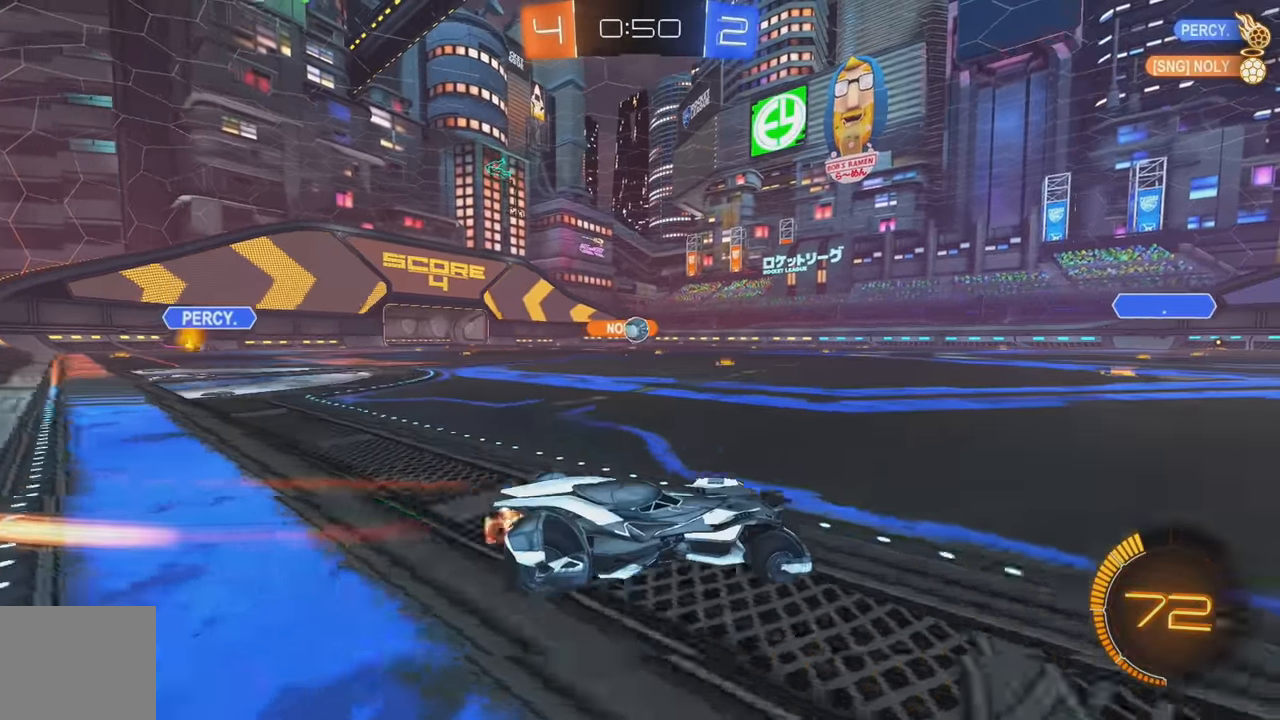
{"buttons": ["R2"], "left_stick": "left", "events": [[33, "L2", "down"], [83, "left_stick", "right"], [116, "R2", "down"], [150, "left_stick", "center"], [166, "B", "down"], [166, "L2", "up"], [316, "B", "up"], [466, "left_stick", "left"]]}
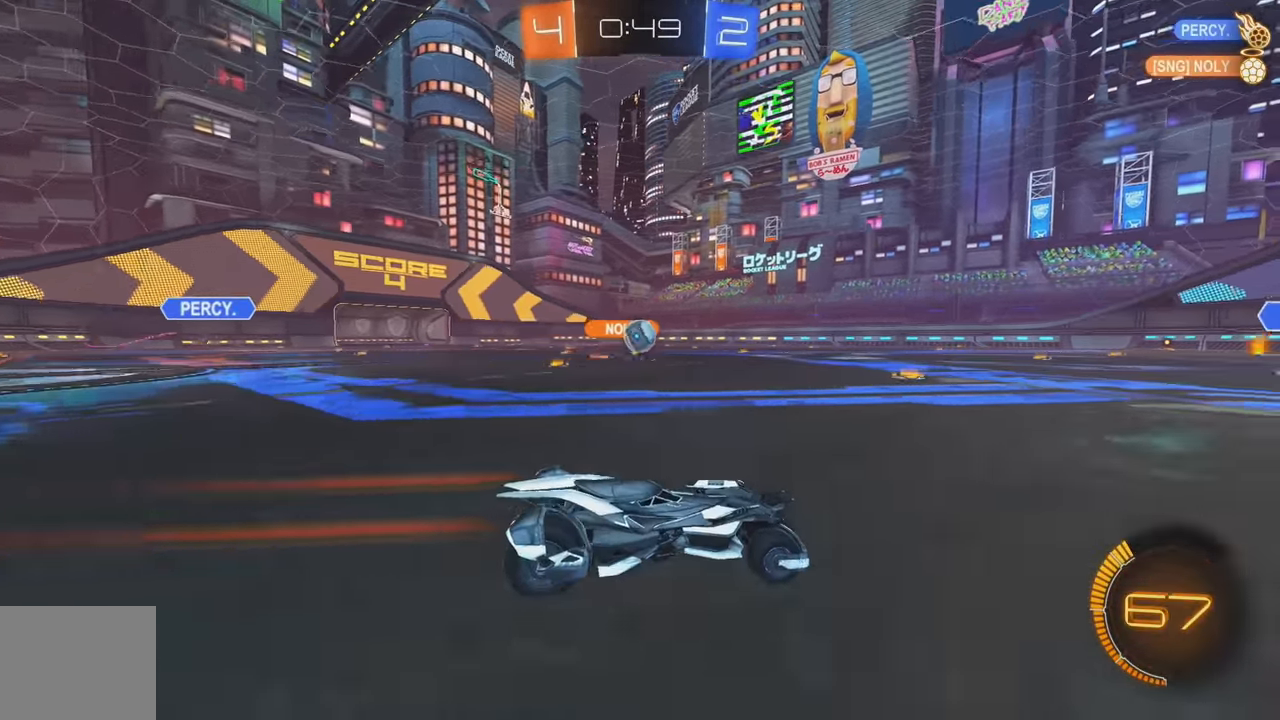
{"buttons": ["L2", "R2"], "left_stick": "down-left", "events": [[16, "B", "down"], [166, "left_stick", "center"], [300, "B", "up"], [316, "left_stick", "left"], [350, "L2", "down"], [350, "R2", "up"], [416, "left_stick", "down-left"], [483, "R2", "down"]]}
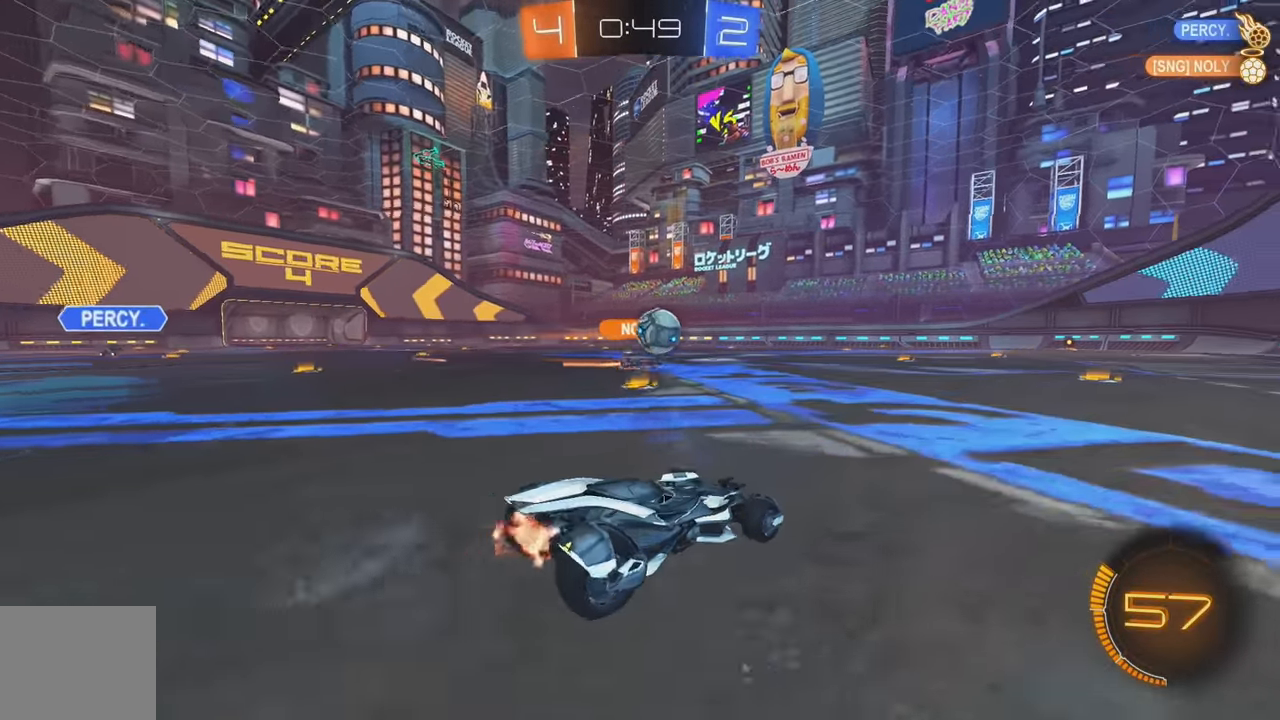
{"buttons": ["R2"], "left_stick": "center", "events": [[16, "L2", "up"], [350, "left_stick", "center"]]}
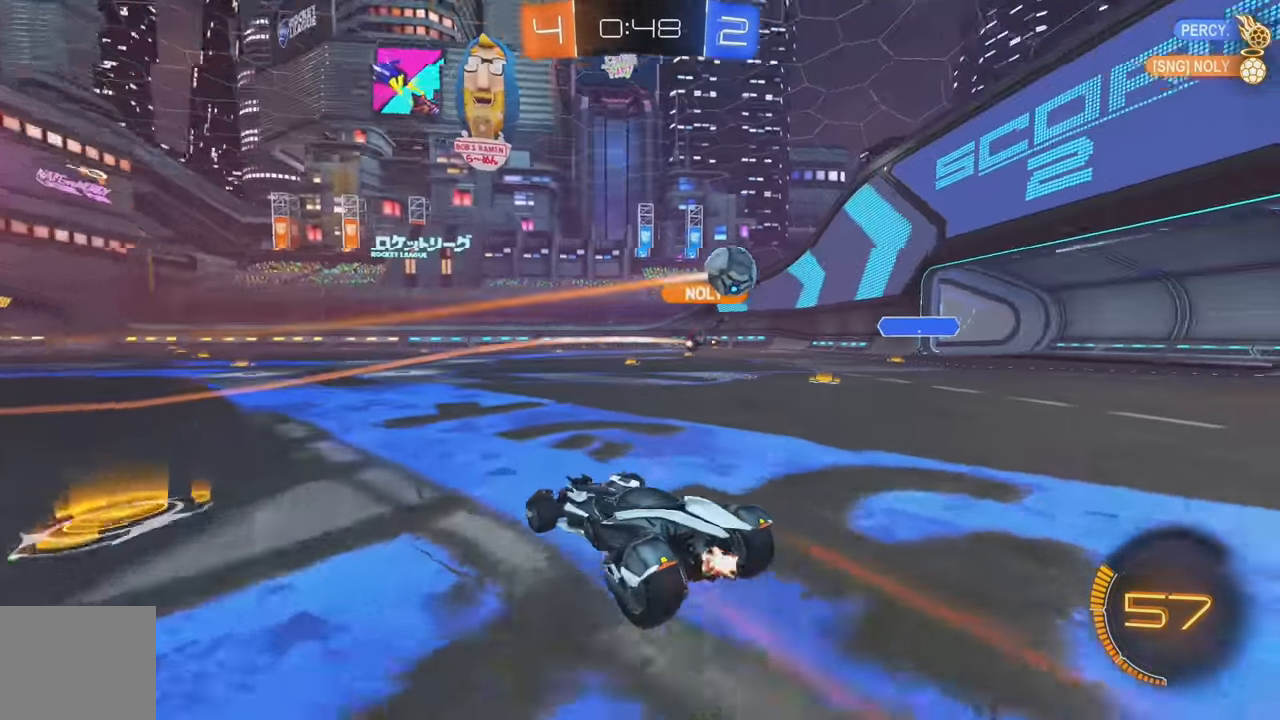
{"buttons": ["B", "R2"], "left_stick": "right", "events": [[200, "left_stick", "right"], [300, "B", "down"]]}
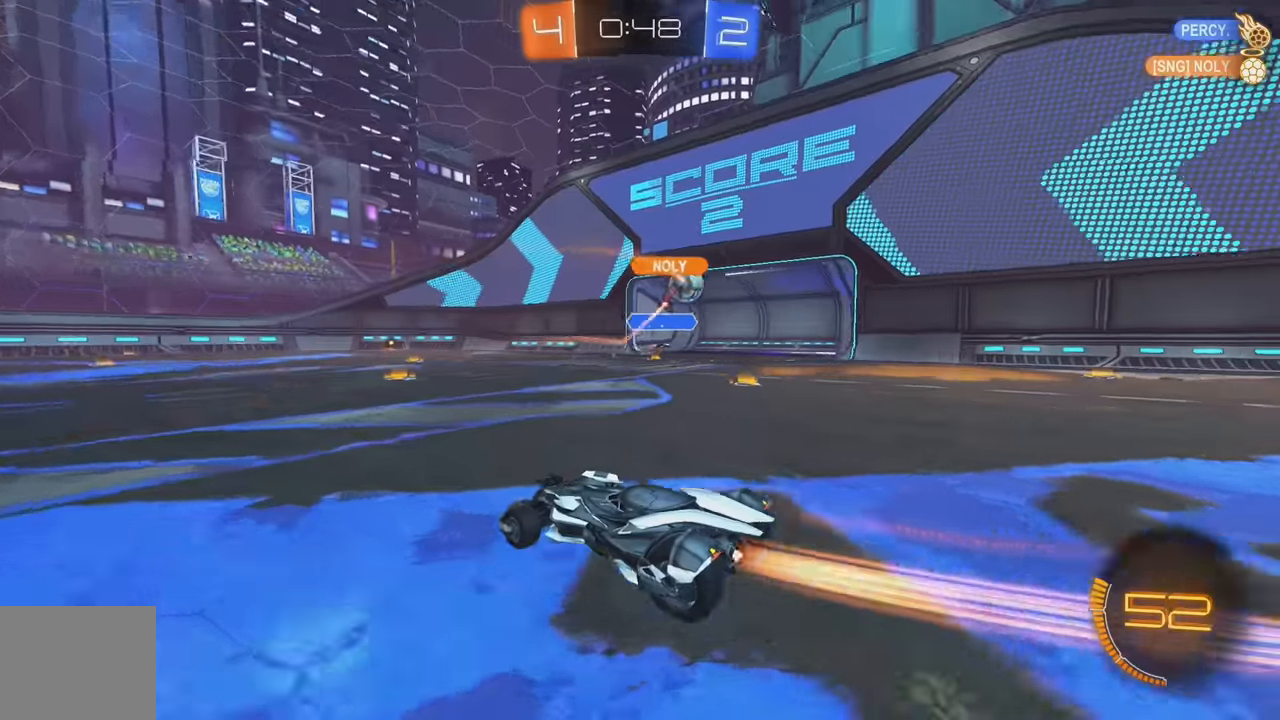
{"buttons": ["R2"], "left_stick": "right", "events": [[117, "B", "up"], [267, "L1", "down"], [350, "L1", "up"]]}
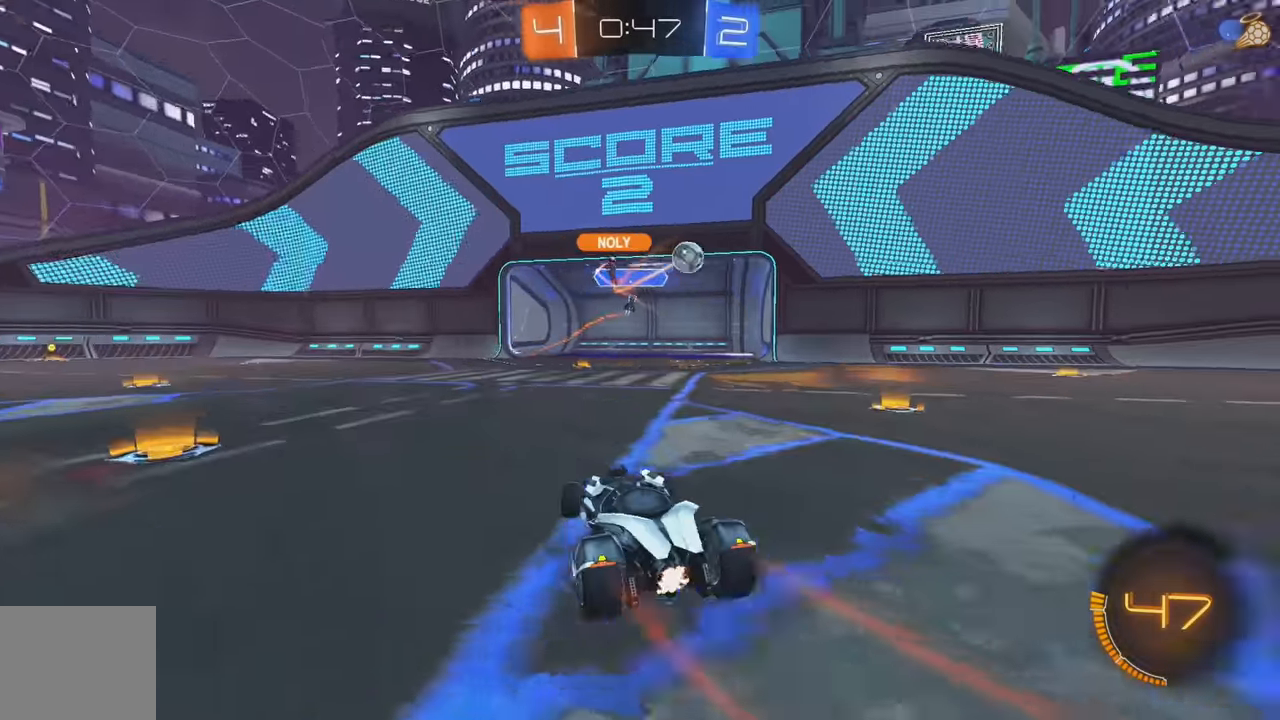
{"buttons": ["B", "Y", "R2"], "left_stick": "right", "events": [[150, "L1", "down"], [250, "L1", "up"], [350, "B", "down"], [484, "Y", "down"]]}
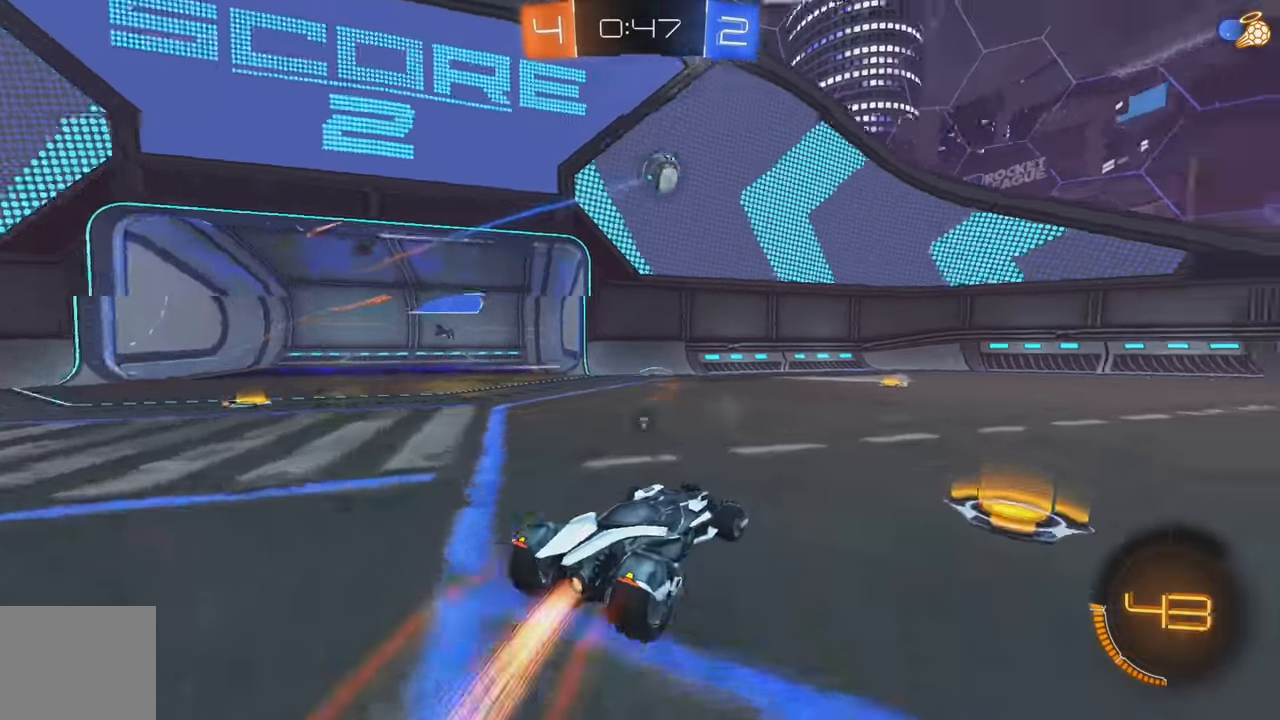
{"buttons": ["B", "R2"], "left_stick": "right", "events": [[117, "Y", "up"]]}
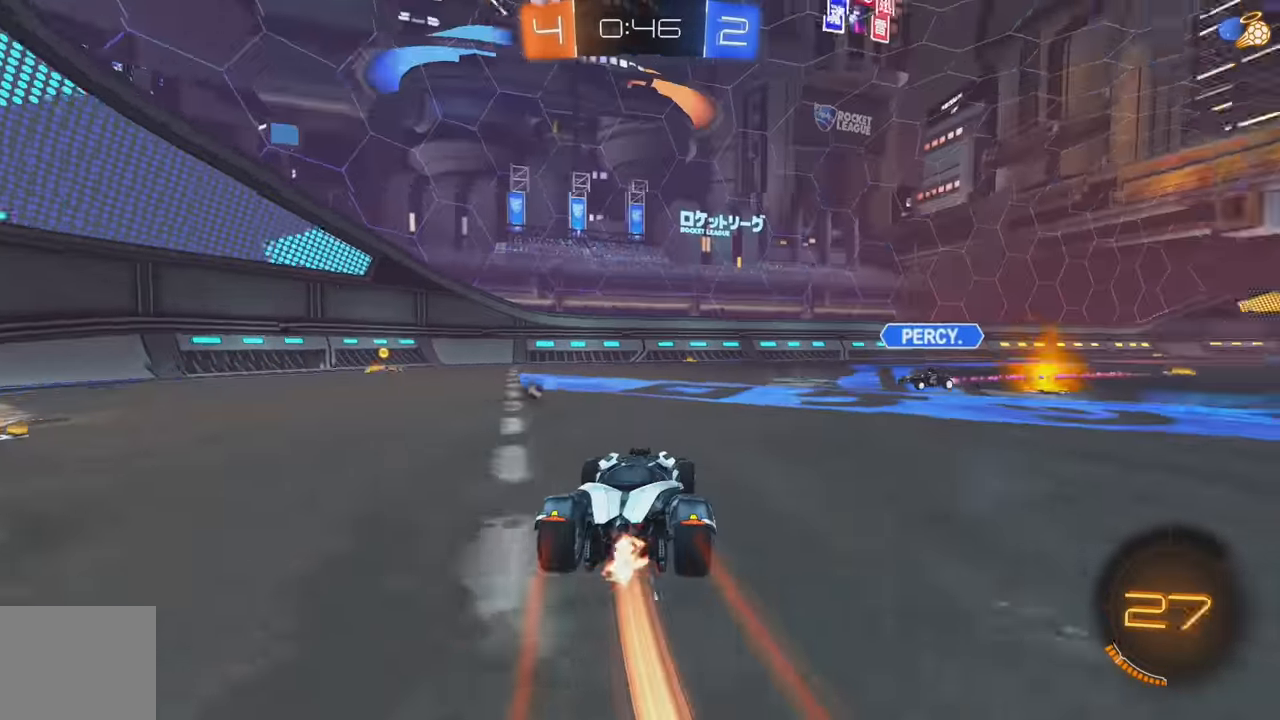
{"buttons": ["R2"], "left_stick": "left", "events": [[150, "Y", "down"], [267, "Y", "up"], [284, "B", "up"], [317, "left_stick", "center"], [384, "left_stick", "left"]]}
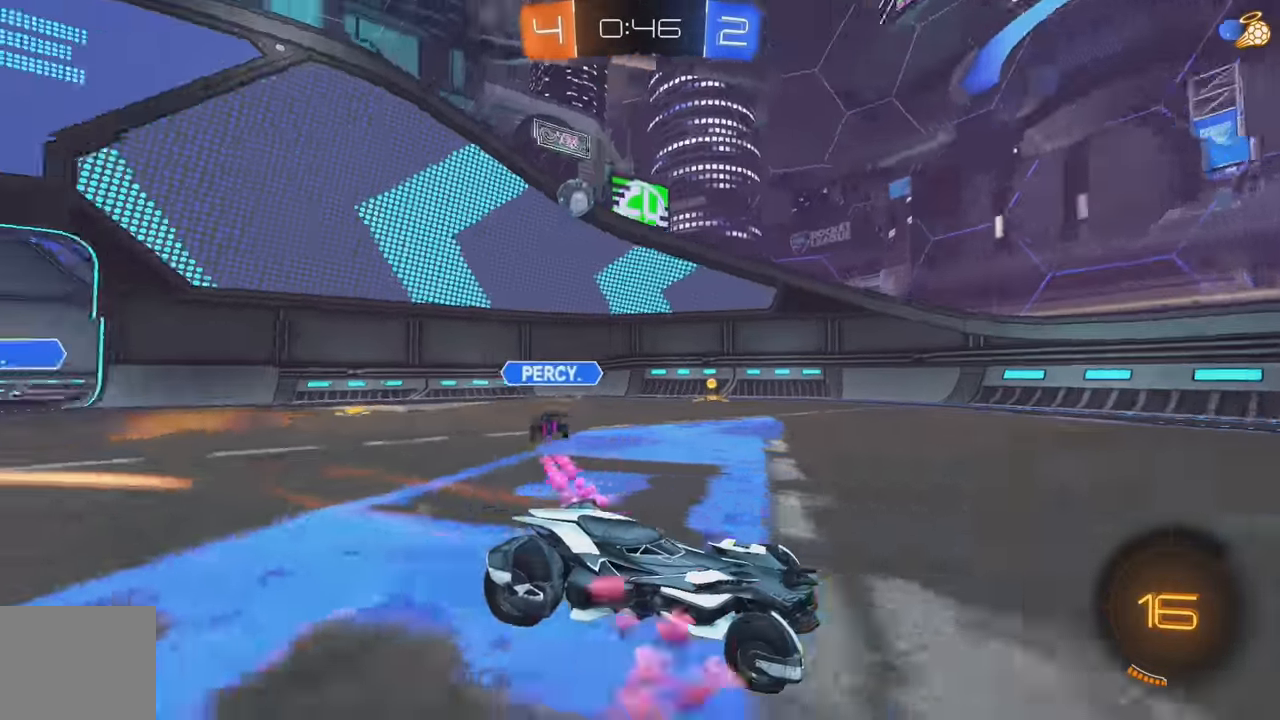
{"buttons": ["R2"], "left_stick": "left", "events": [[184, "L1", "down"], [317, "L1", "up"]]}
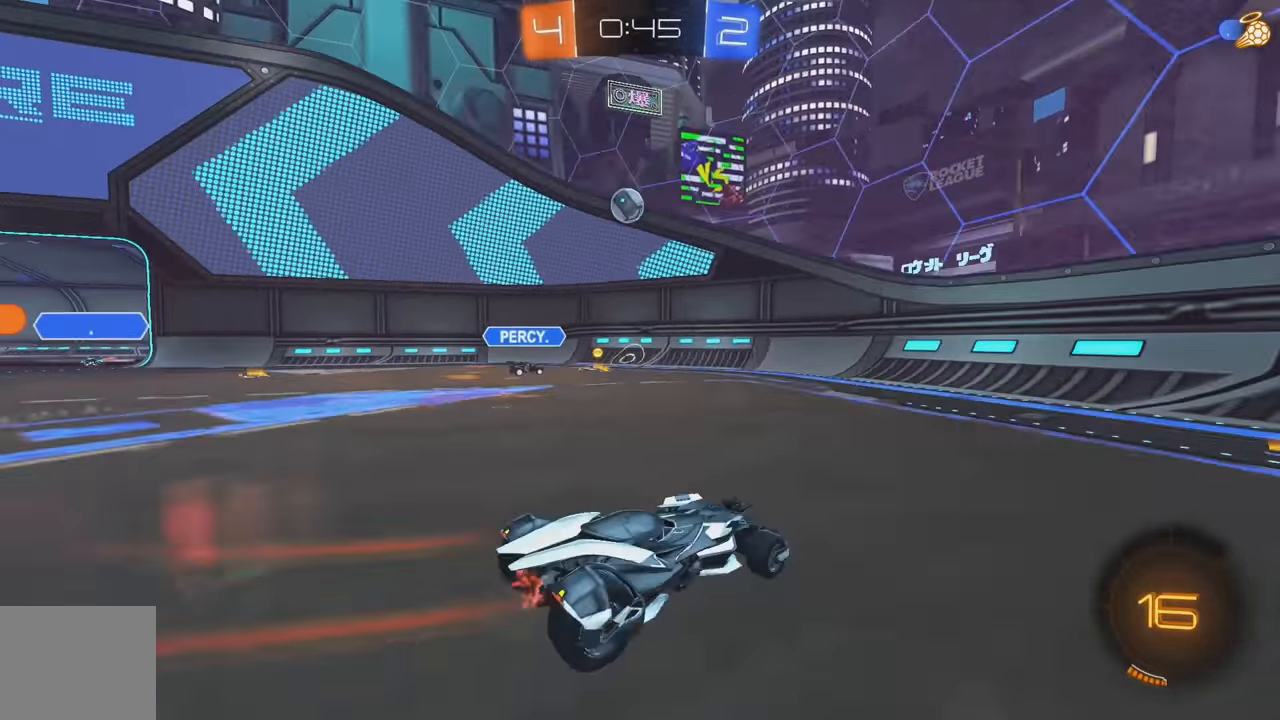
{"buttons": ["A", "R2"], "left_stick": "down", "events": [[284, "left_stick", "down-right"], [417, "A", "down"], [417, "left_stick", "down"]]}
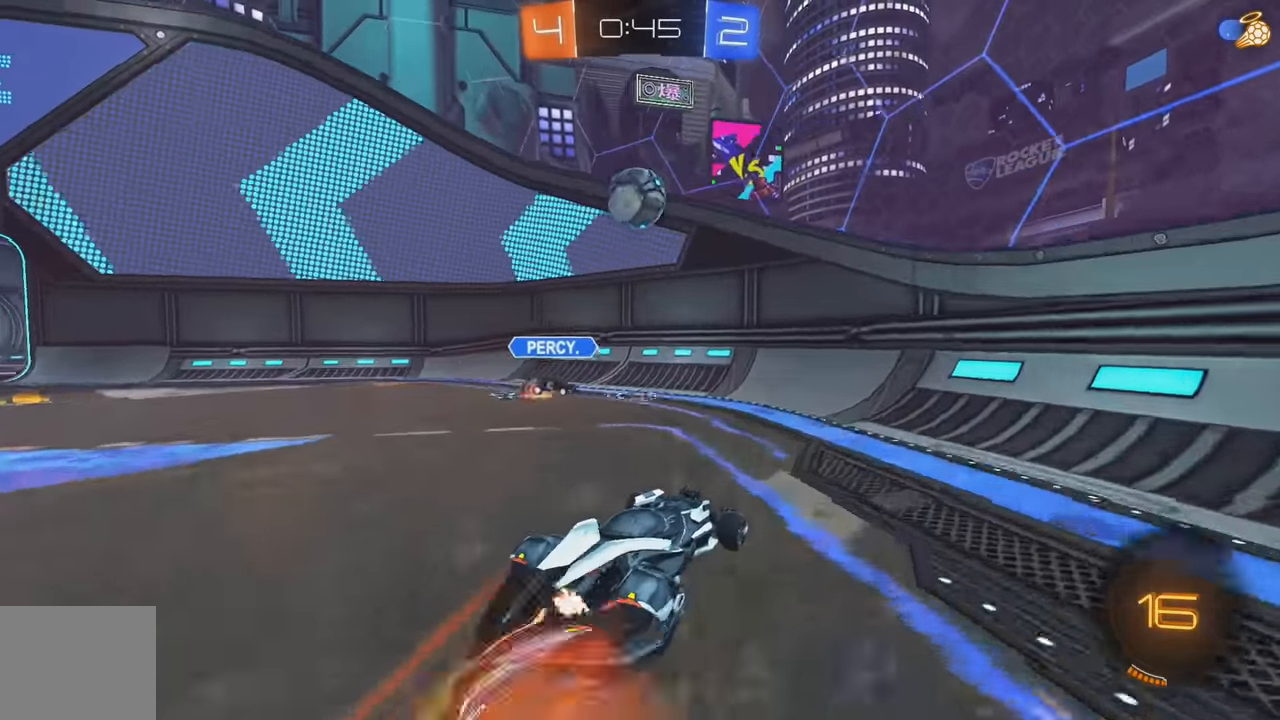
{"buttons": ["R2"], "left_stick": "down-left", "events": [[134, "A", "up"], [317, "left_stick", "center"], [350, "A", "down"], [500, "A", "up"], [500, "left_stick", "down-left"]]}
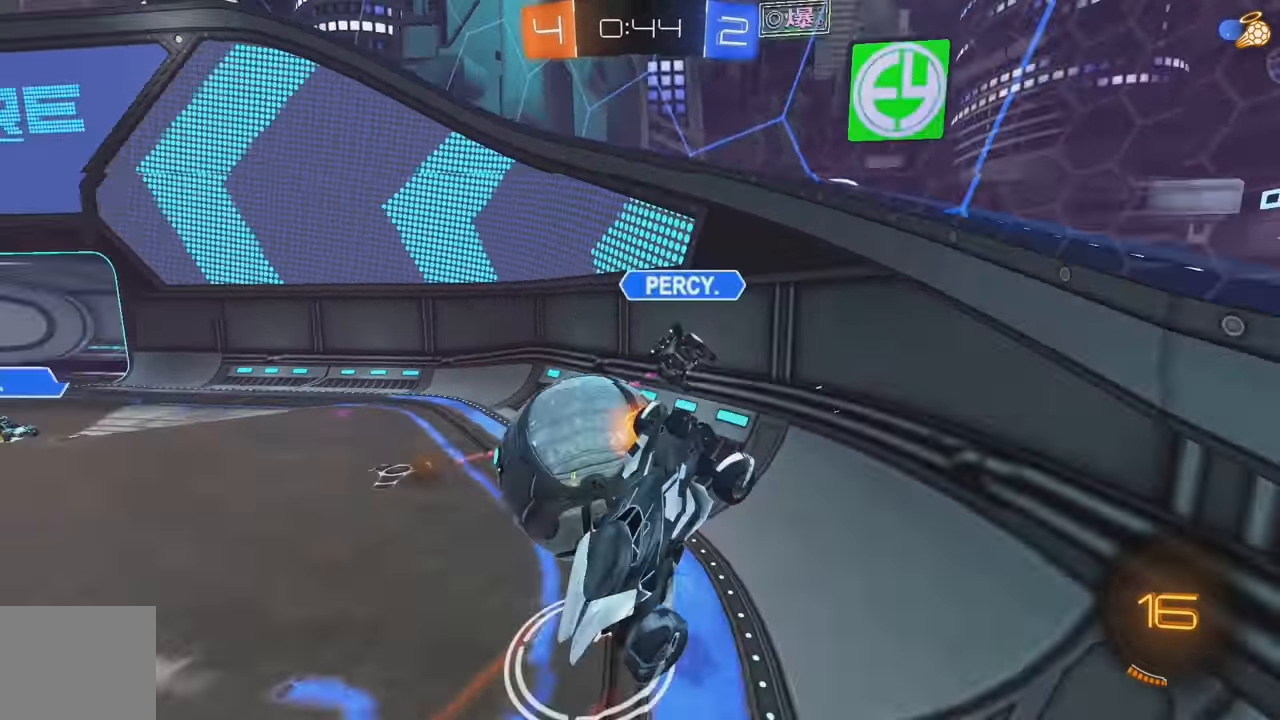
{"buttons": ["R2"], "left_stick": "down", "events": [[17, "L1", "down"], [184, "L1", "up"], [267, "left_stick", "left"], [500, "left_stick", "down"]]}